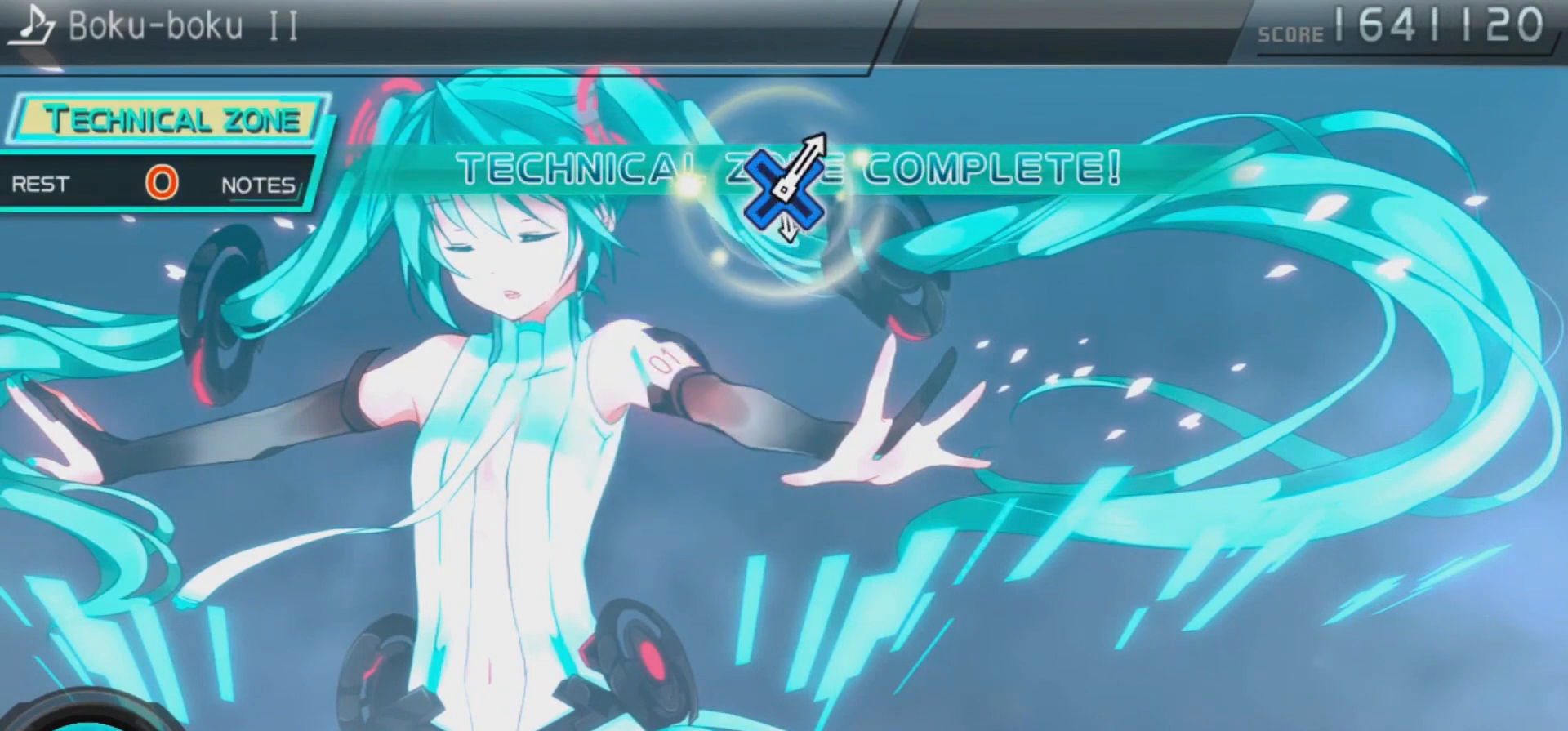
Gameplay with a controller (PlayStation layout); each line is a JSON object with the inputs held at the frame after it. "events" lists button and stick changes between this image and that frame as [ms after this image, input, new state], when the widget could be followed in between.
{"buttons": [], "left_stick": "center", "right_stick": "center", "events": []}
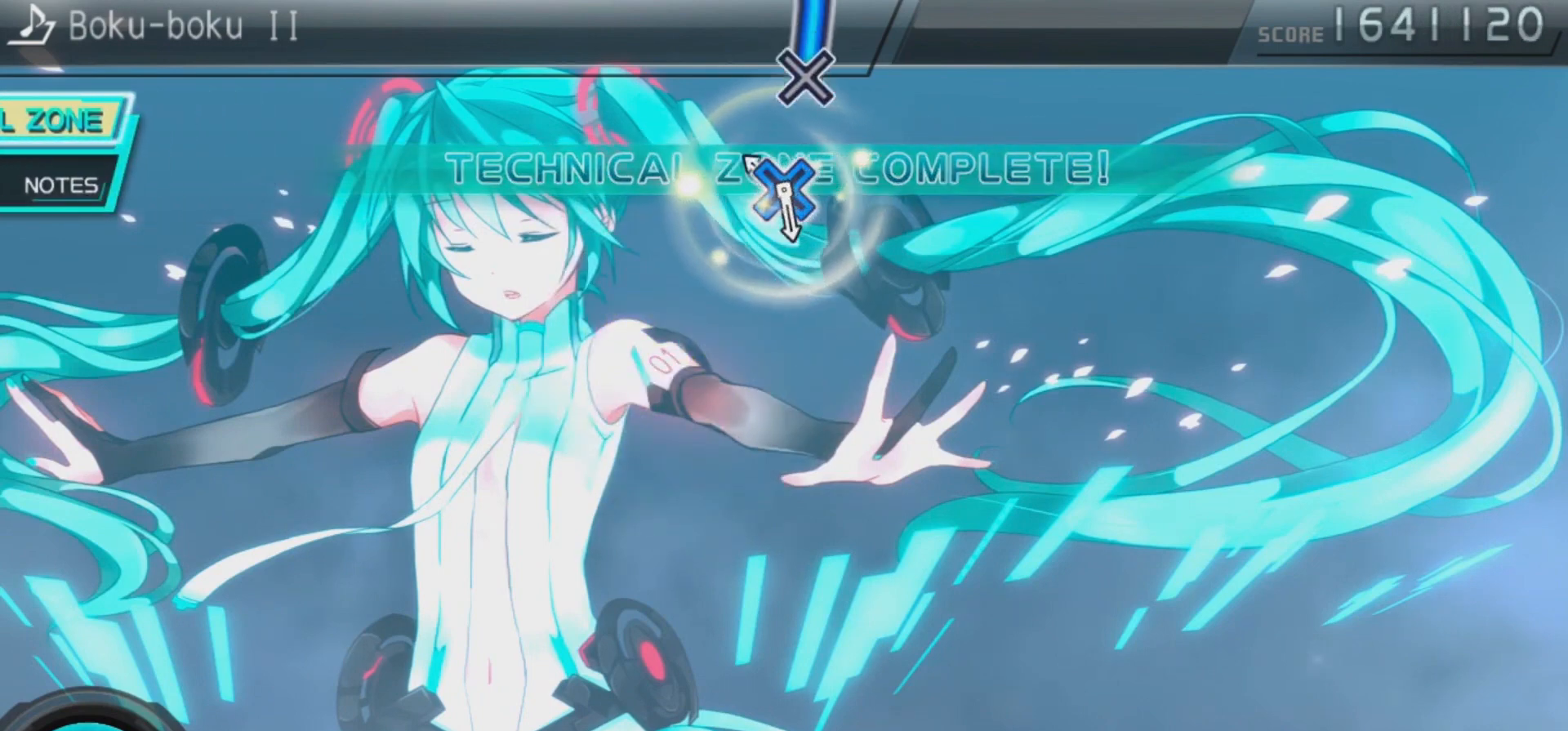
{"buttons": ["CROSS"], "left_stick": "center", "right_stick": "center", "events": [[233, "CROSS", "down"]]}
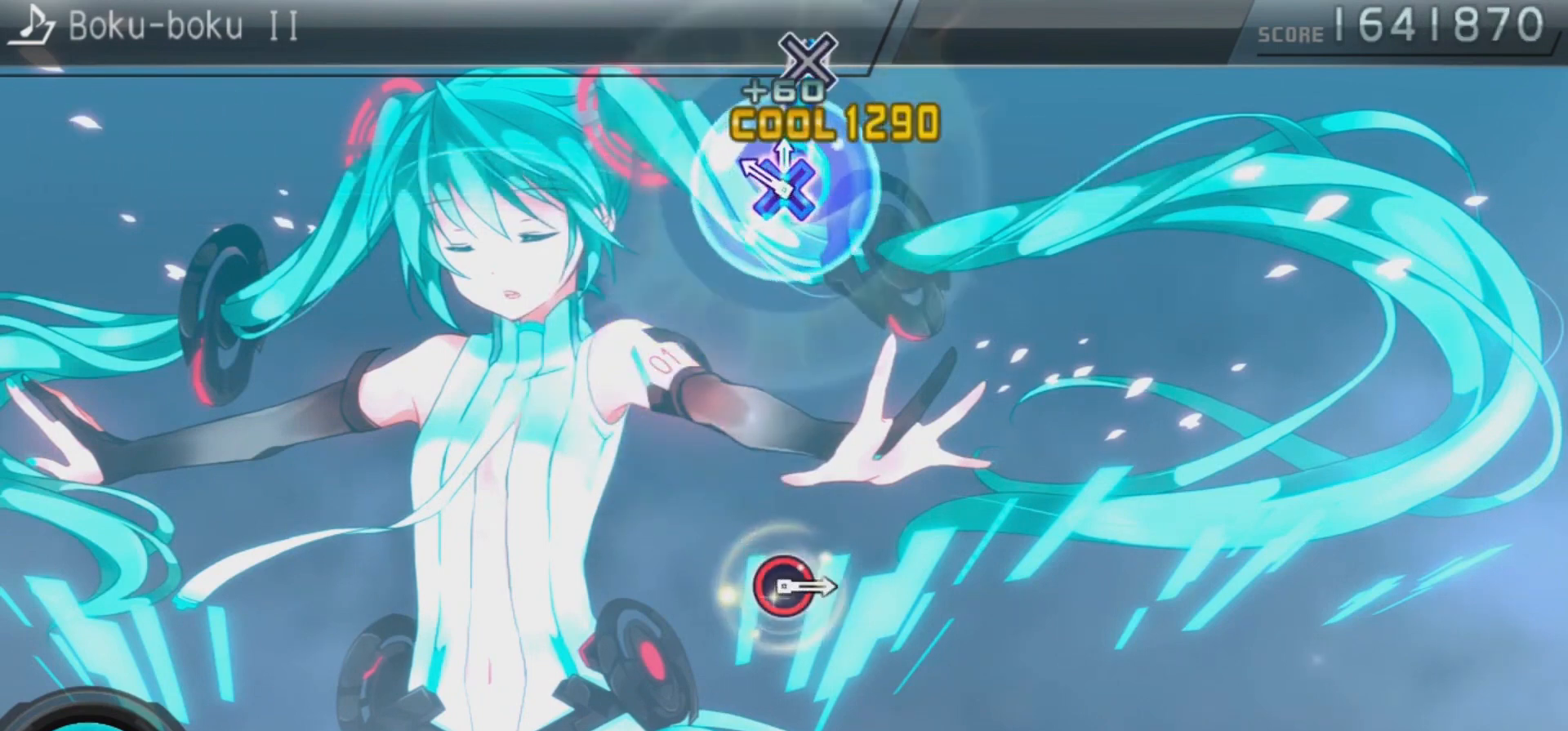
{"buttons": [], "left_stick": "center", "right_stick": "center", "events": [[233, "CROSS", "up"]]}
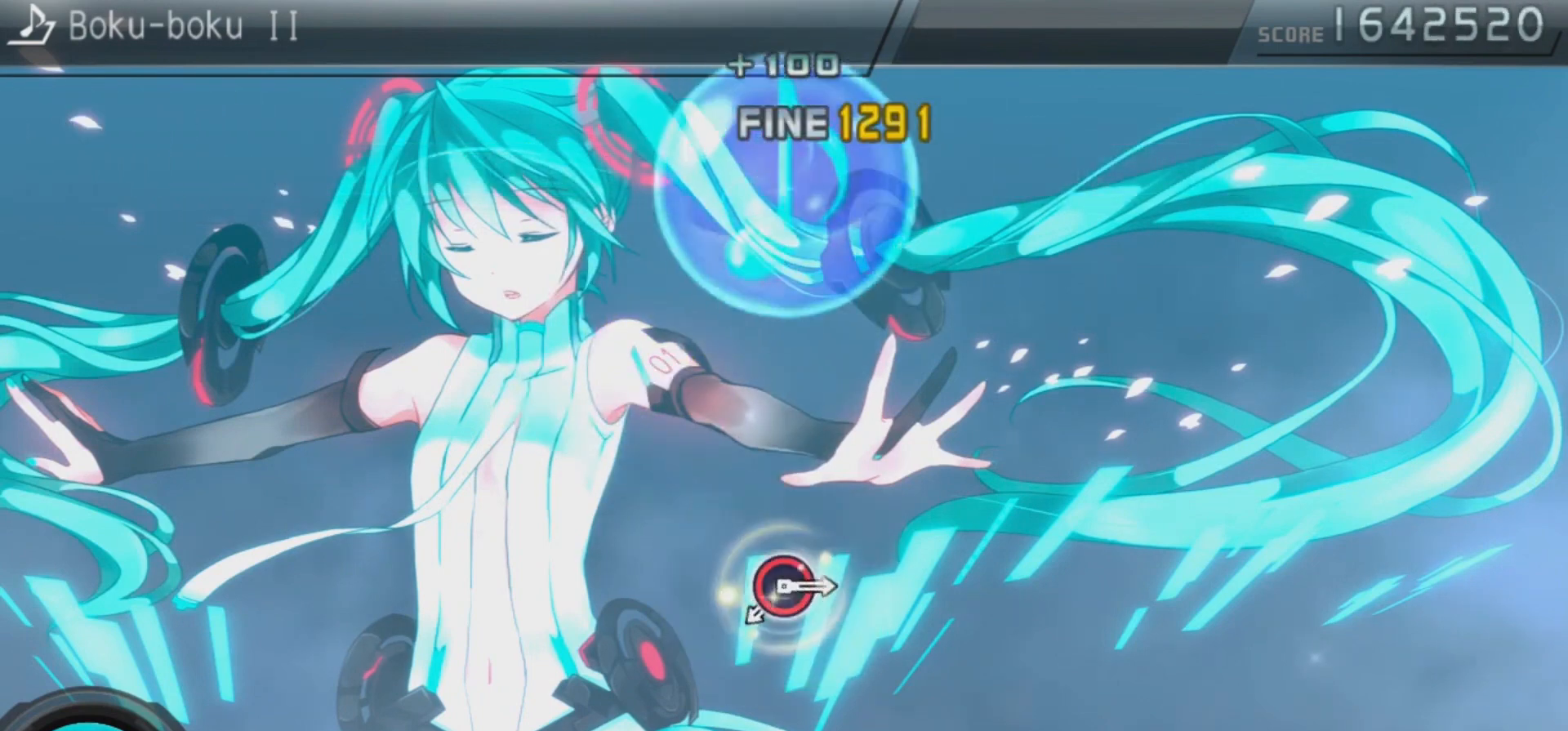
{"buttons": ["CIRCLE"], "left_stick": "center", "right_stick": "center", "events": [[500, "CIRCLE", "down"]]}
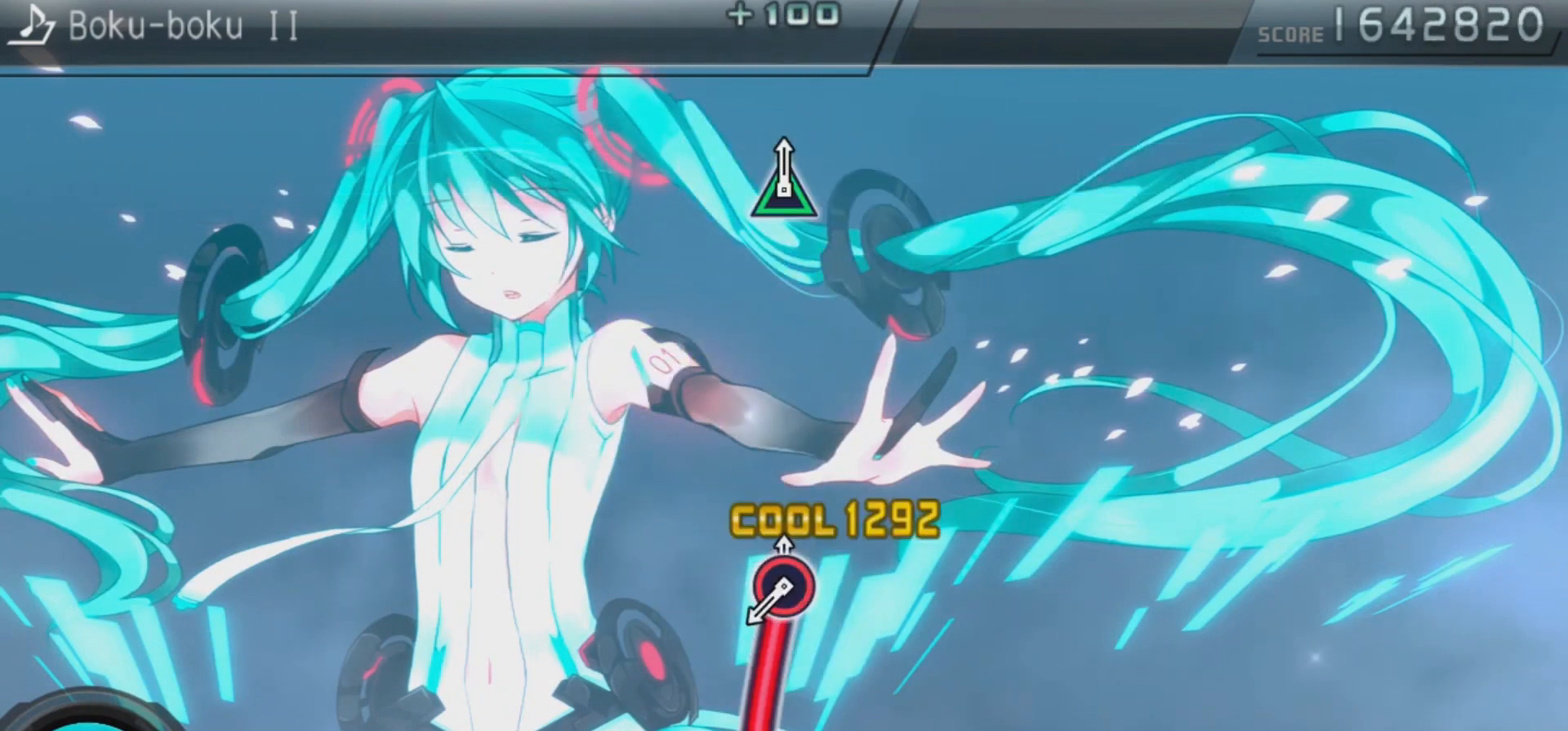
{"buttons": ["CIRCLE"], "left_stick": "center", "right_stick": "center", "events": []}
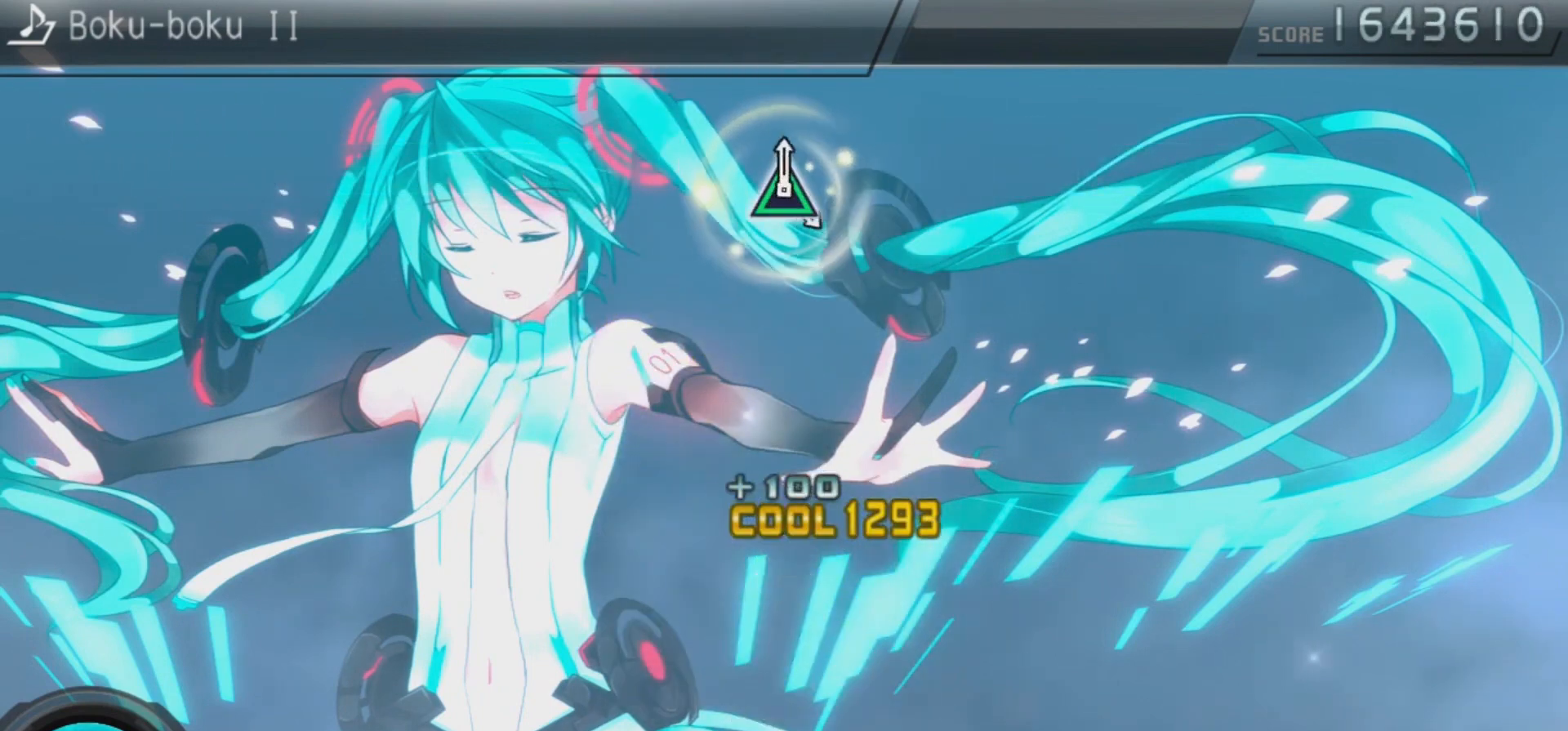
{"buttons": [], "left_stick": "center", "right_stick": "center", "events": [[33, "CIRCLE", "up"]]}
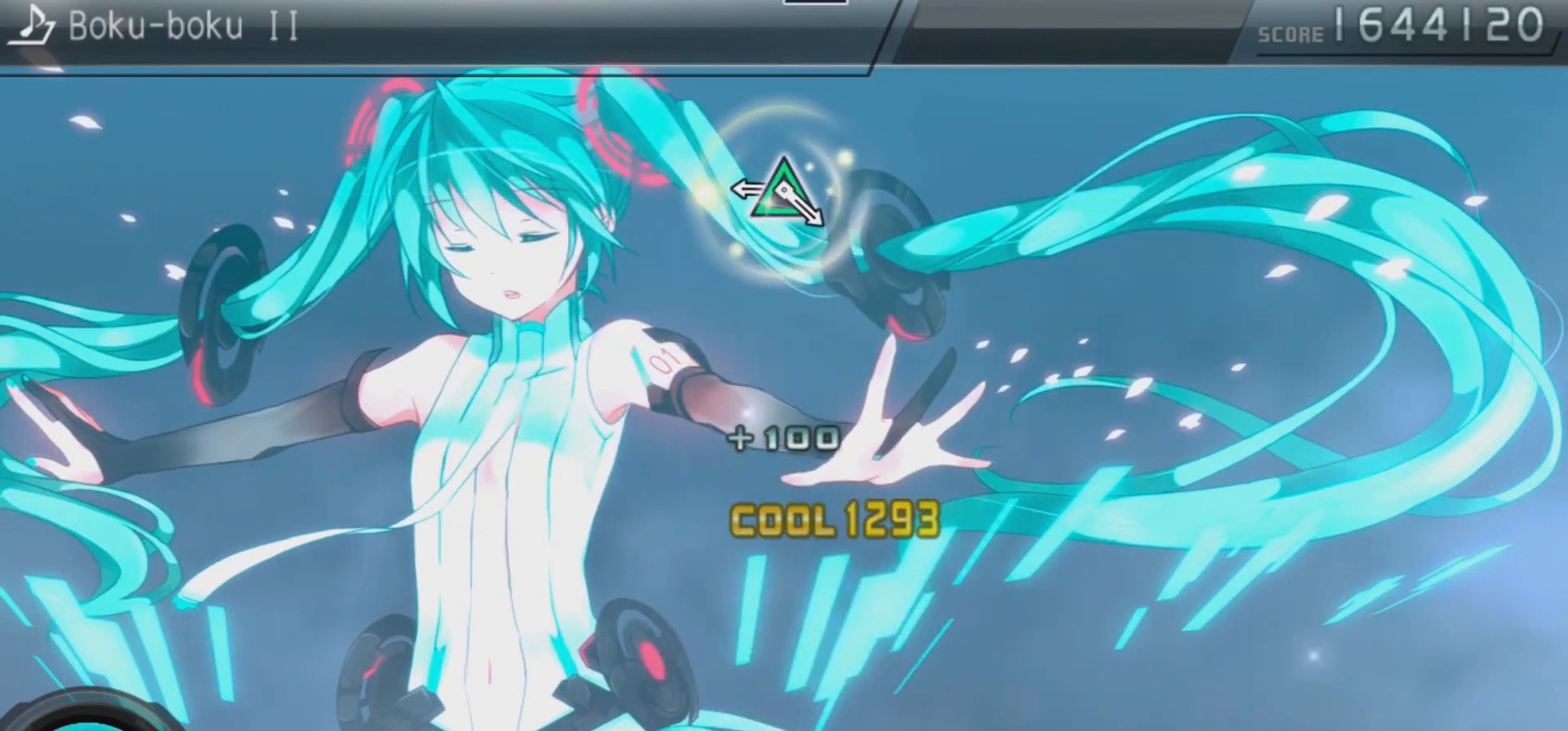
{"buttons": ["TRIANGLE"], "left_stick": "center", "right_stick": "center", "events": [[333, "TRIANGLE", "down"]]}
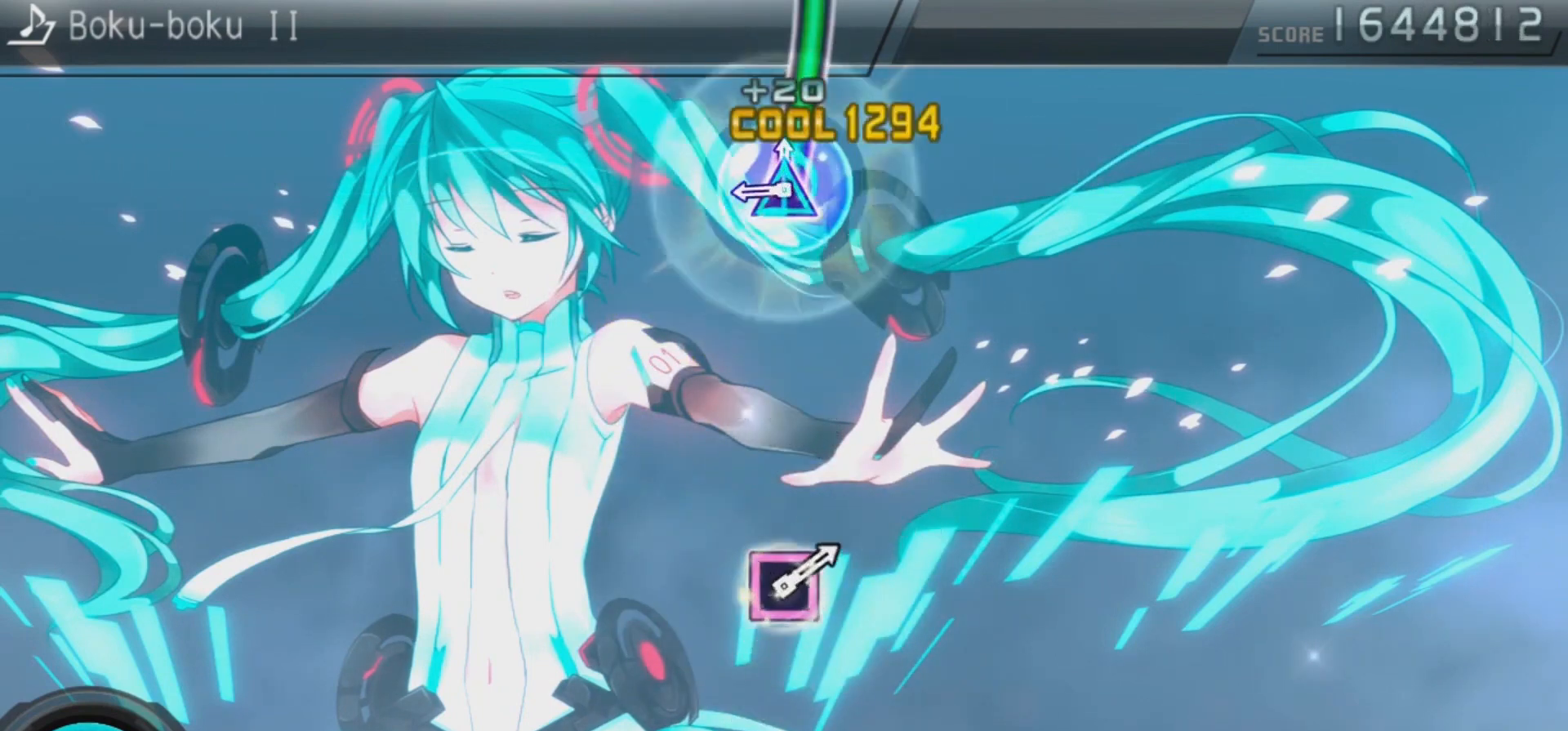
{"buttons": [], "left_stick": "center", "right_stick": "center", "events": [[367, "TRIANGLE", "up"]]}
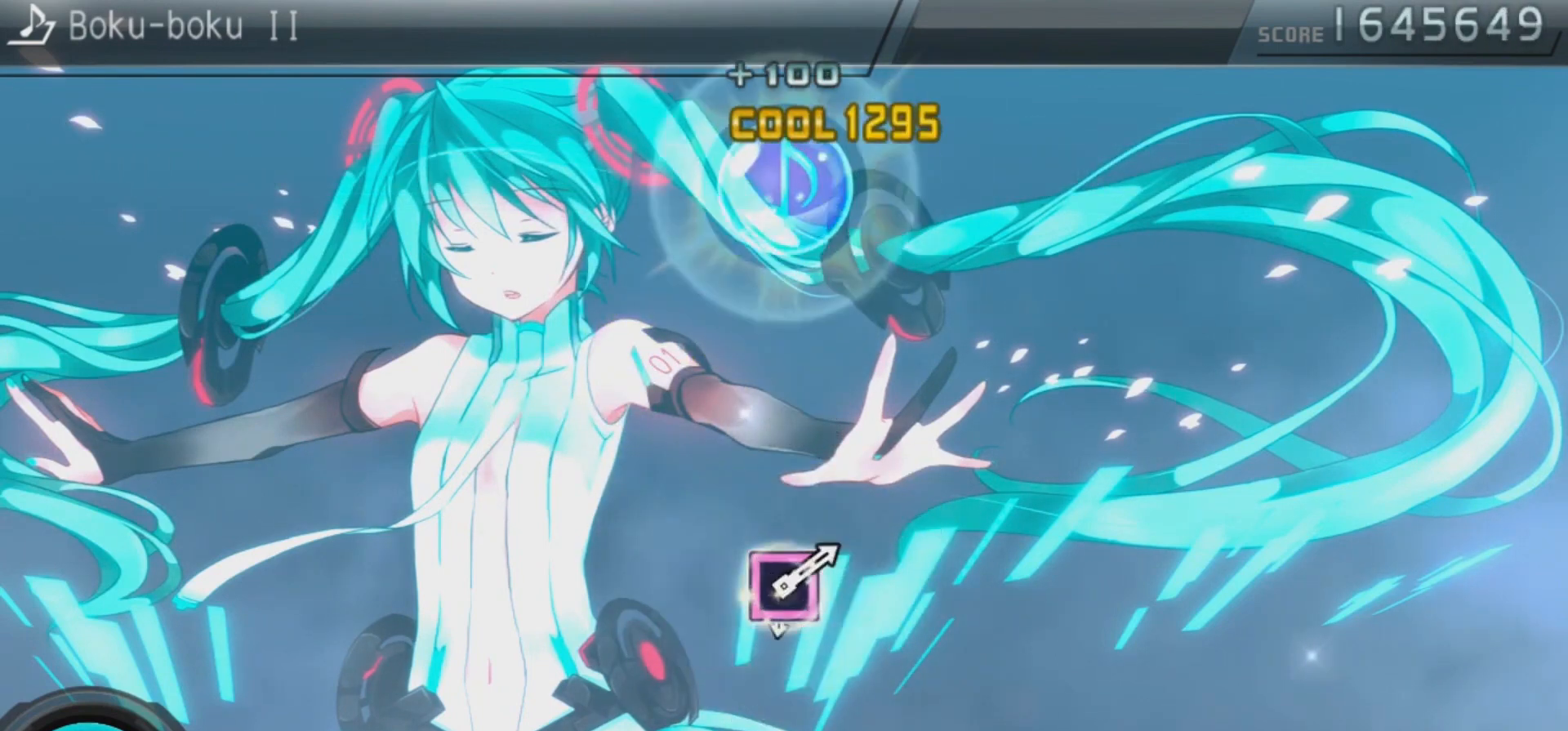
{"buttons": [], "left_stick": "center", "right_stick": "center", "events": []}
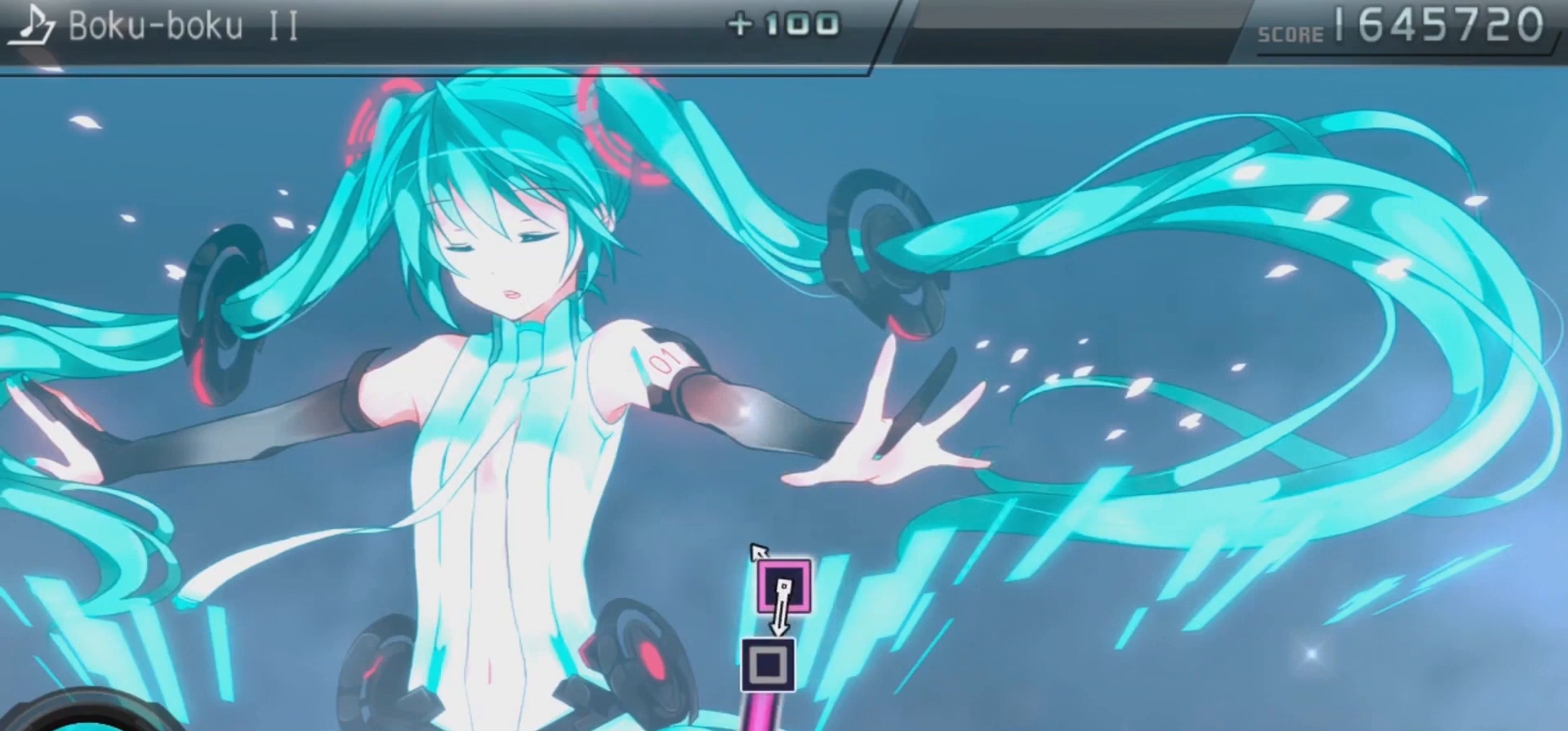
{"buttons": ["SQUARE"], "left_stick": "center", "right_stick": "center", "events": [[167, "SQUARE", "down"]]}
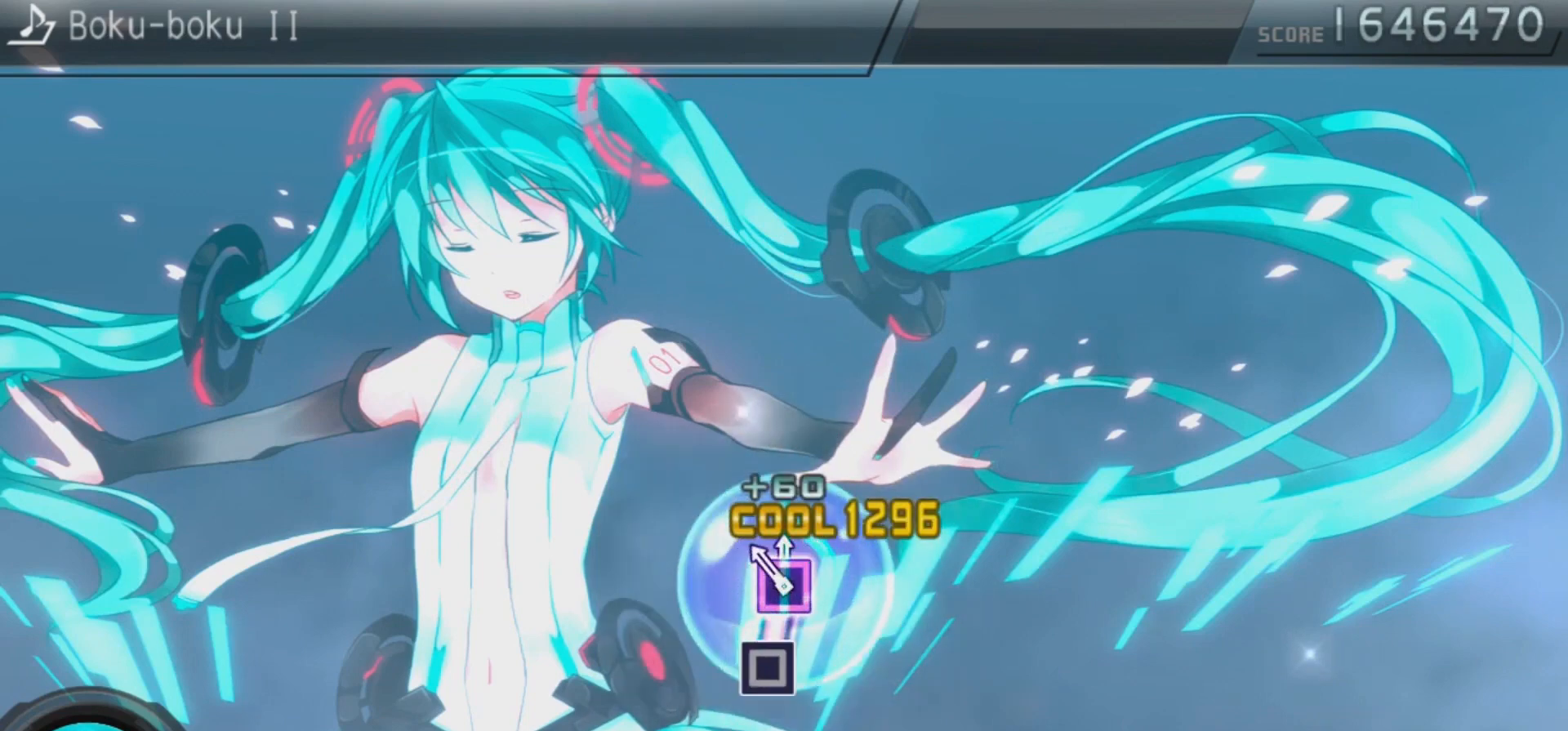
{"buttons": [], "left_stick": "center", "right_stick": "center", "events": [[167, "SQUARE", "up"]]}
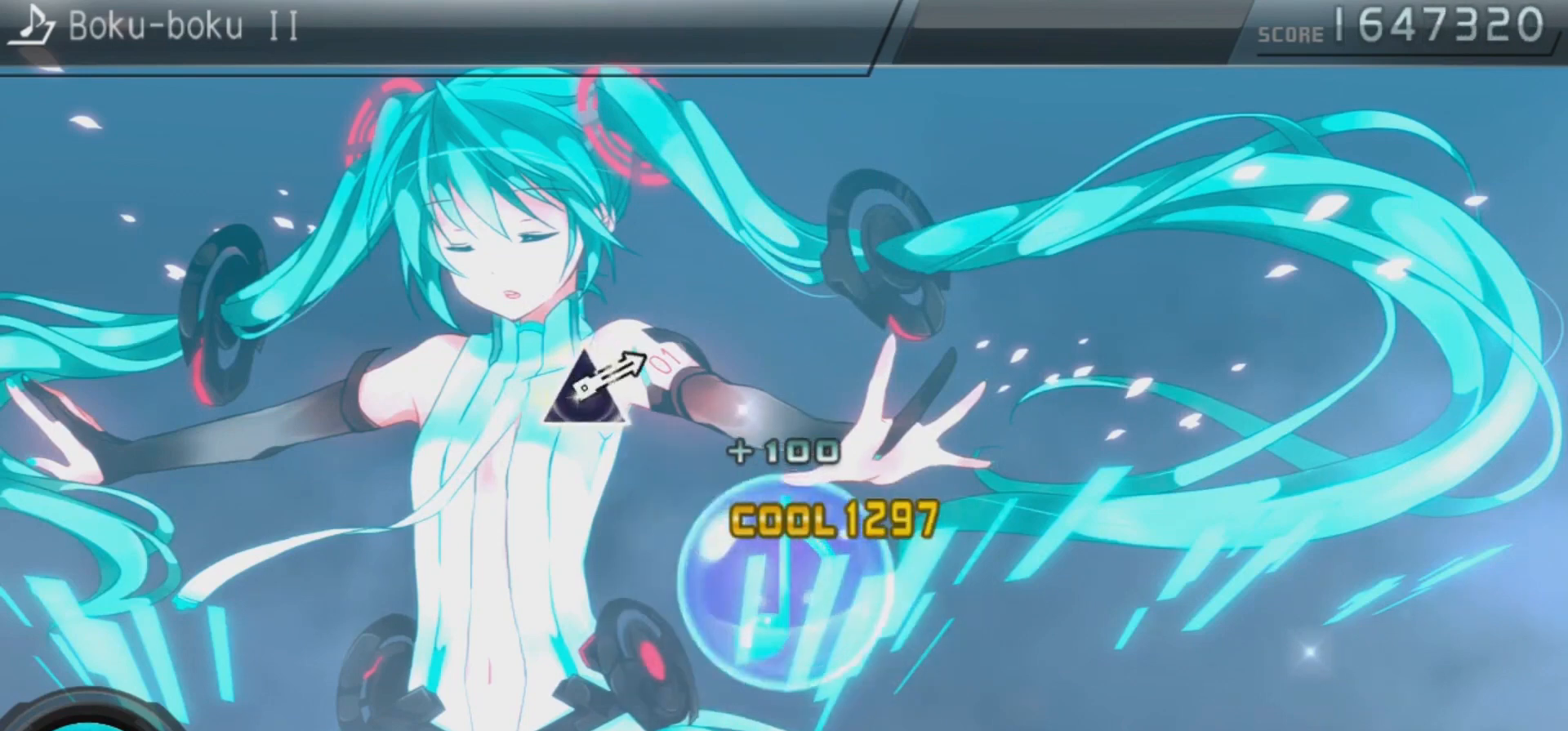
{"buttons": [], "left_stick": "center", "right_stick": "center", "events": []}
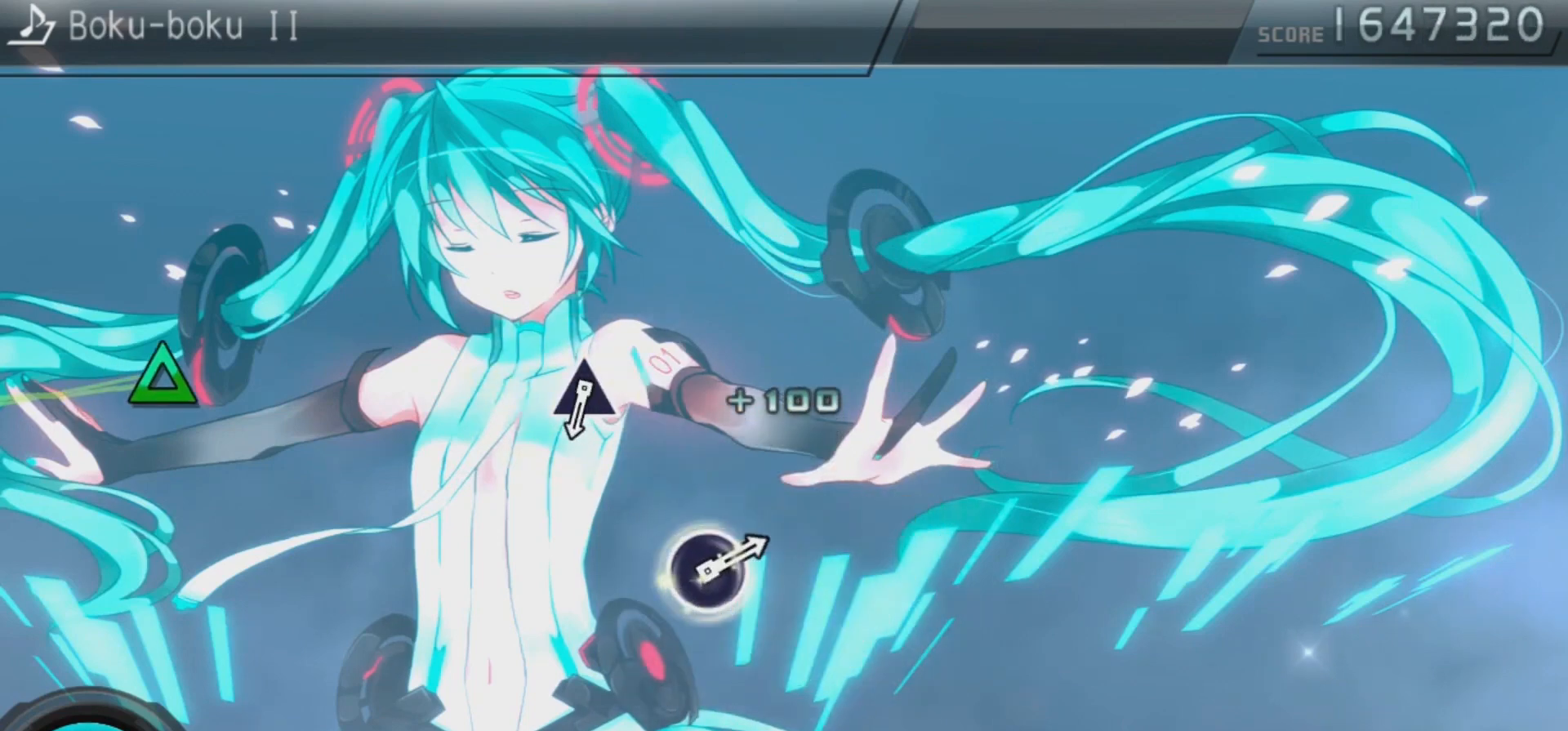
{"buttons": [], "left_stick": "center", "right_stick": "center", "events": []}
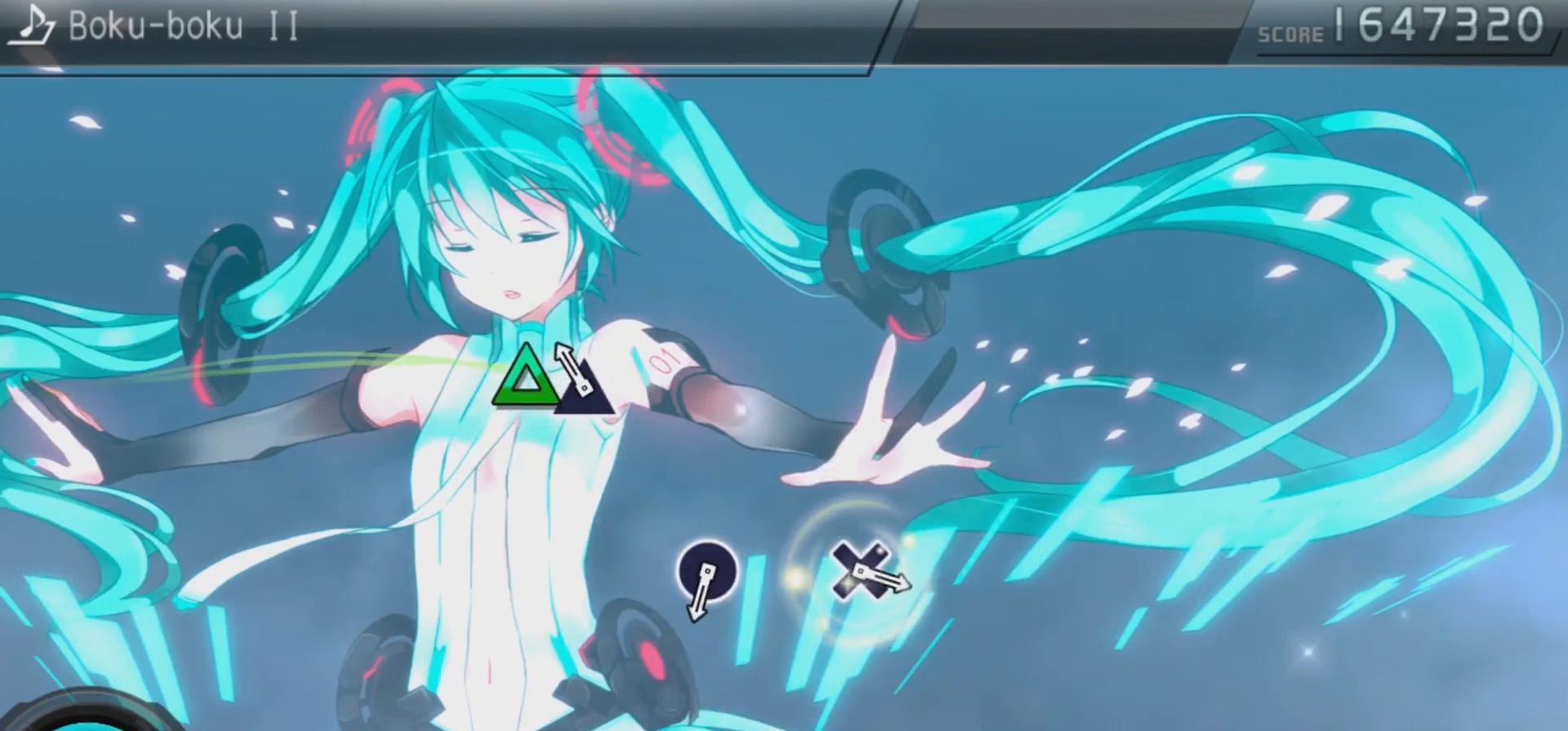
{"buttons": [], "left_stick": "center", "right_stick": "center", "events": [[133, "TRIANGLE", "down"], [333, "TRIANGLE", "up"]]}
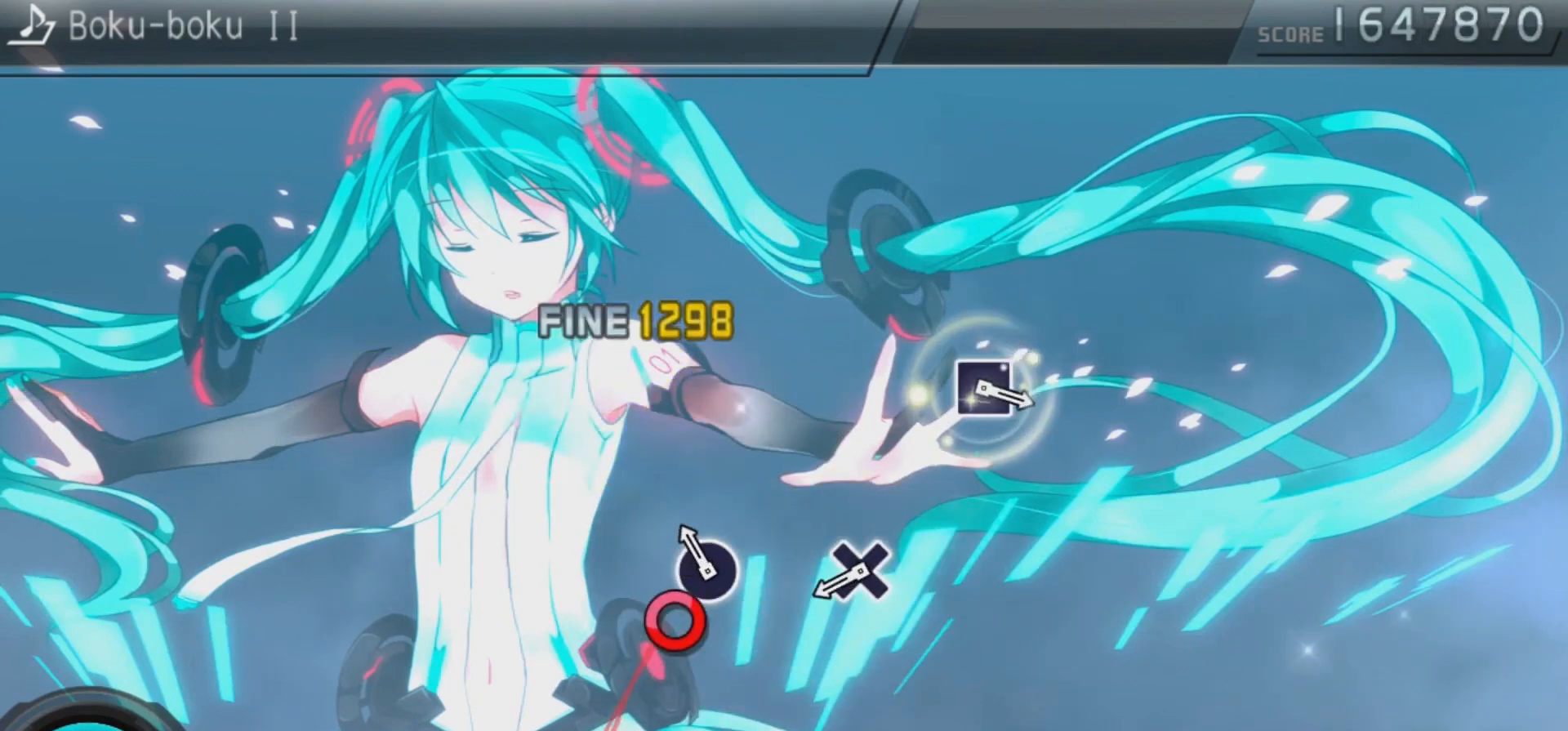
{"buttons": ["CROSS"], "left_stick": "center", "right_stick": "center", "events": [[167, "CIRCLE", "down"], [333, "CIRCLE", "up"], [467, "CROSS", "down"]]}
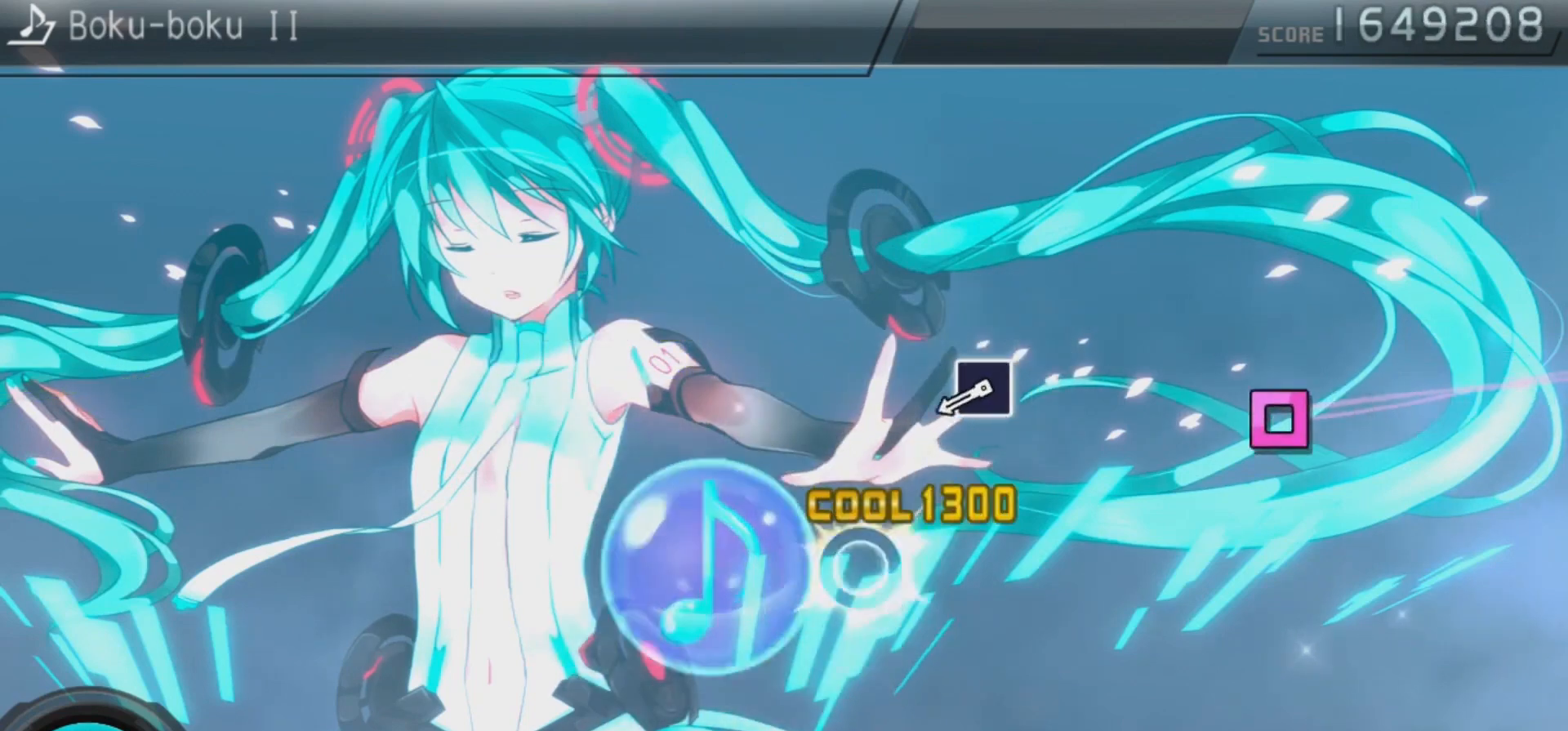
{"buttons": ["SQUARE"], "left_stick": "center", "right_stick": "center", "events": [[200, "CROSS", "up"], [467, "SQUARE", "down"]]}
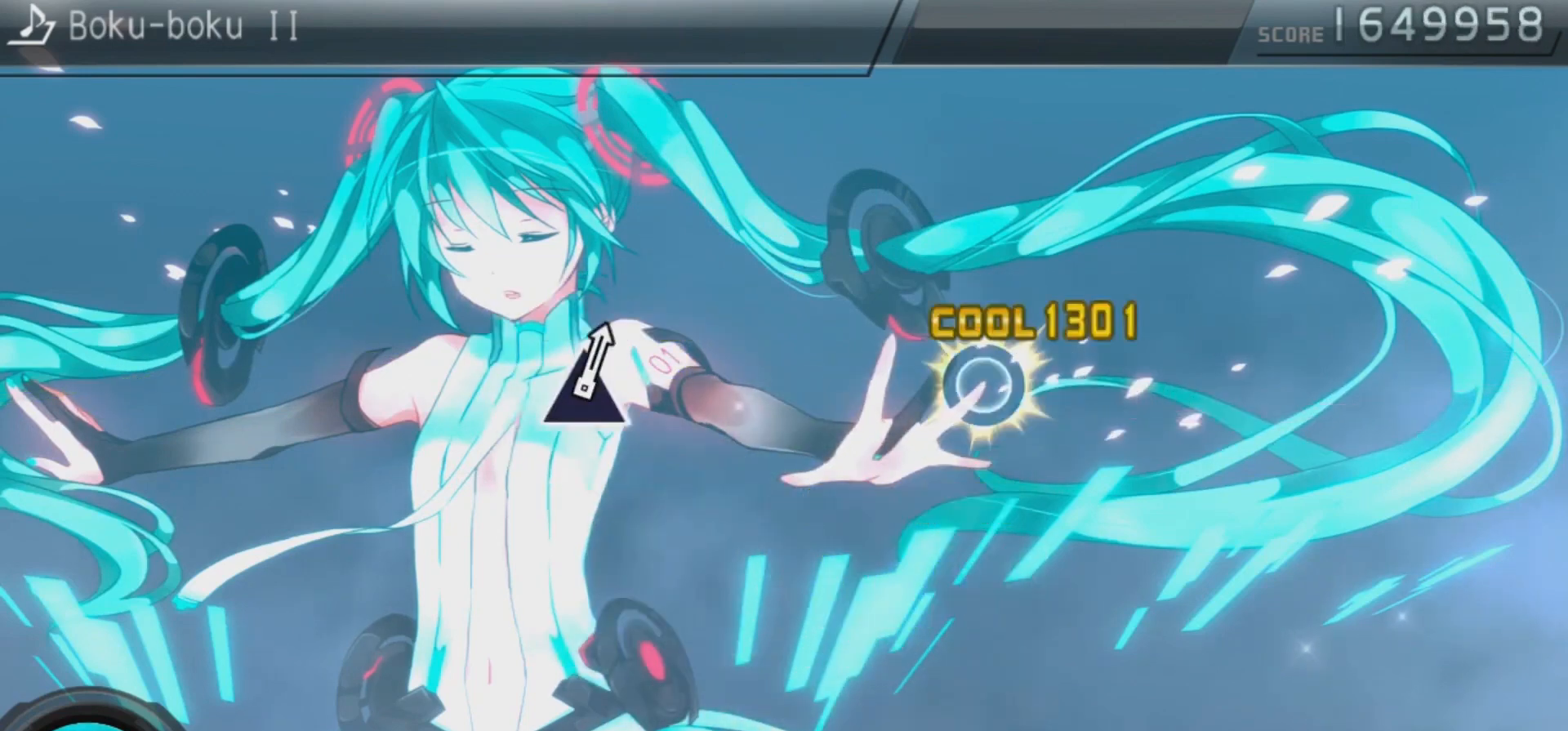
{"buttons": [], "left_stick": "center", "right_stick": "center", "events": [[167, "SQUARE", "up"]]}
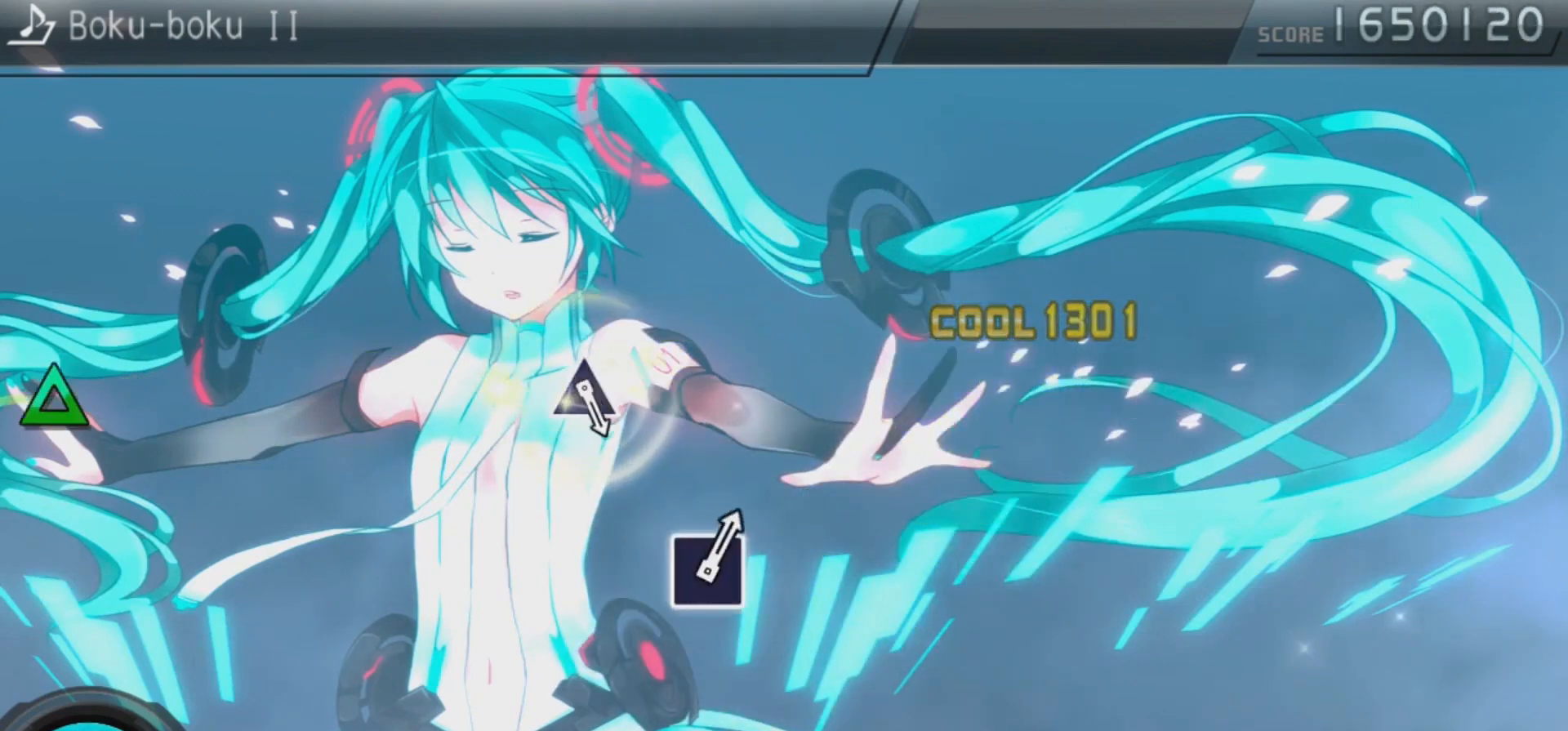
{"buttons": [], "left_stick": "center", "right_stick": "center", "events": []}
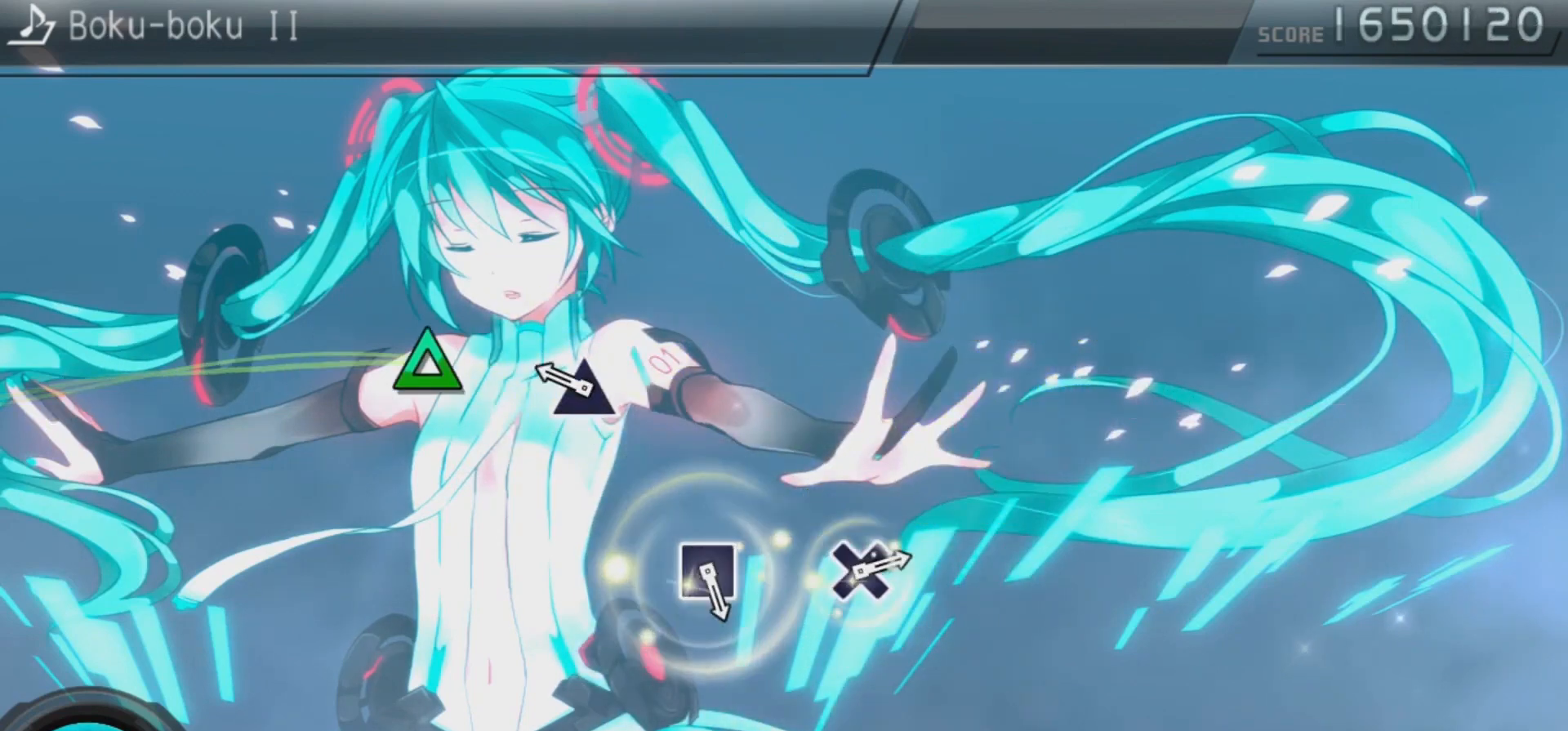
{"buttons": ["TRIANGLE"], "left_stick": "center", "right_stick": "center", "events": [[267, "TRIANGLE", "down"]]}
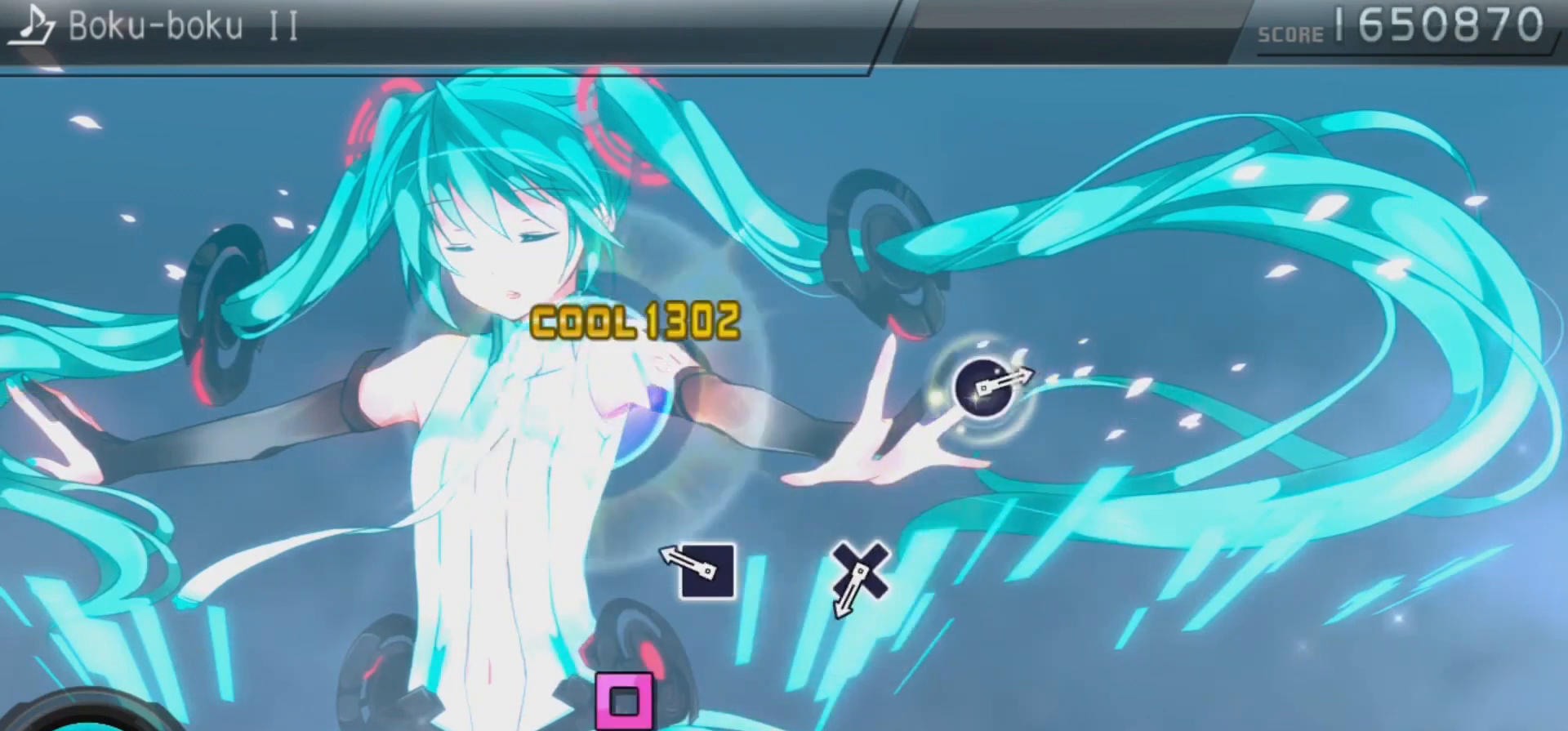
{"buttons": [], "left_stick": "center", "right_stick": "center", "events": [[33, "TRIANGLE", "up"], [300, "SQUARE", "down"], [467, "SQUARE", "up"]]}
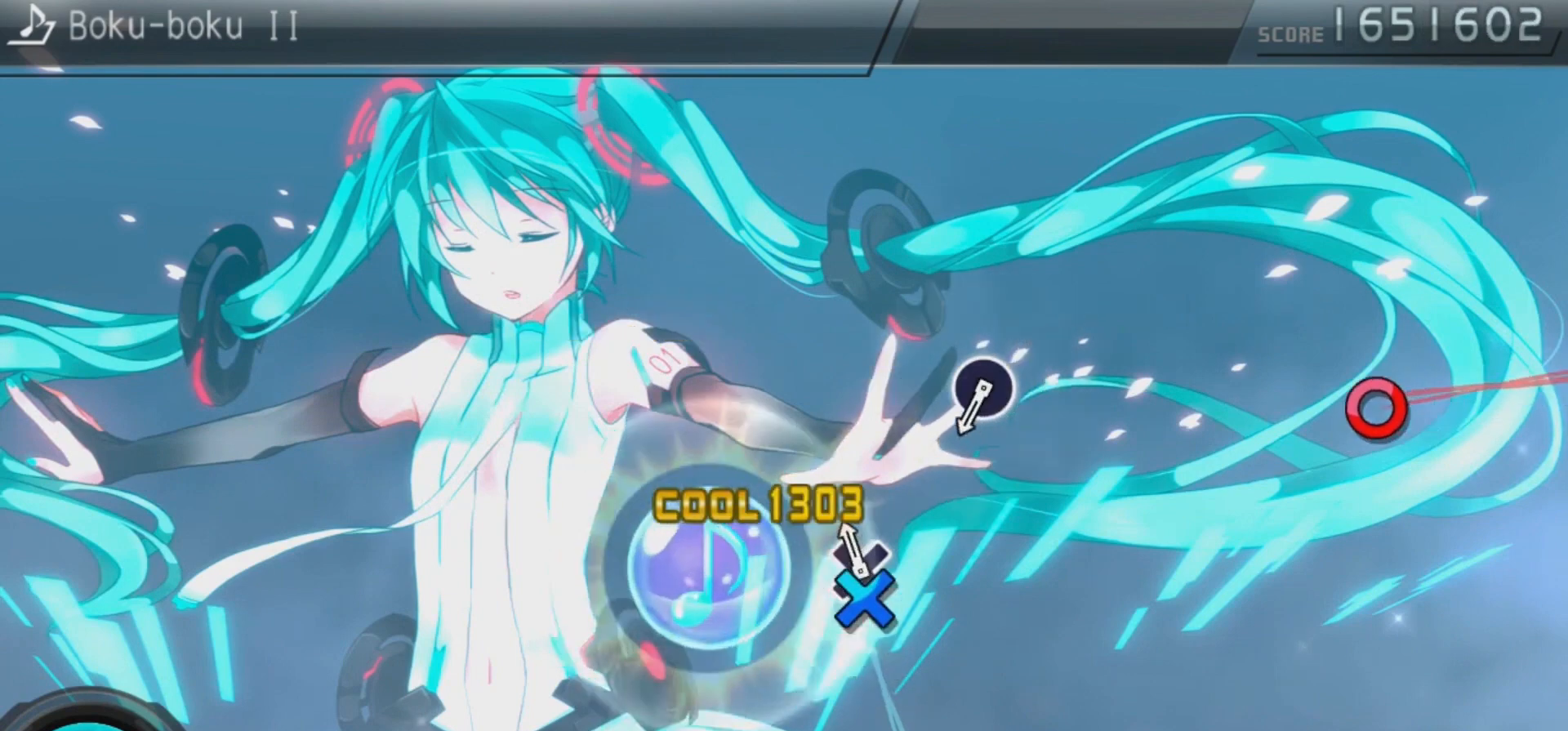
{"buttons": [], "left_stick": "center", "right_stick": "center", "events": [[100, "CROSS", "down"], [333, "CROSS", "up"]]}
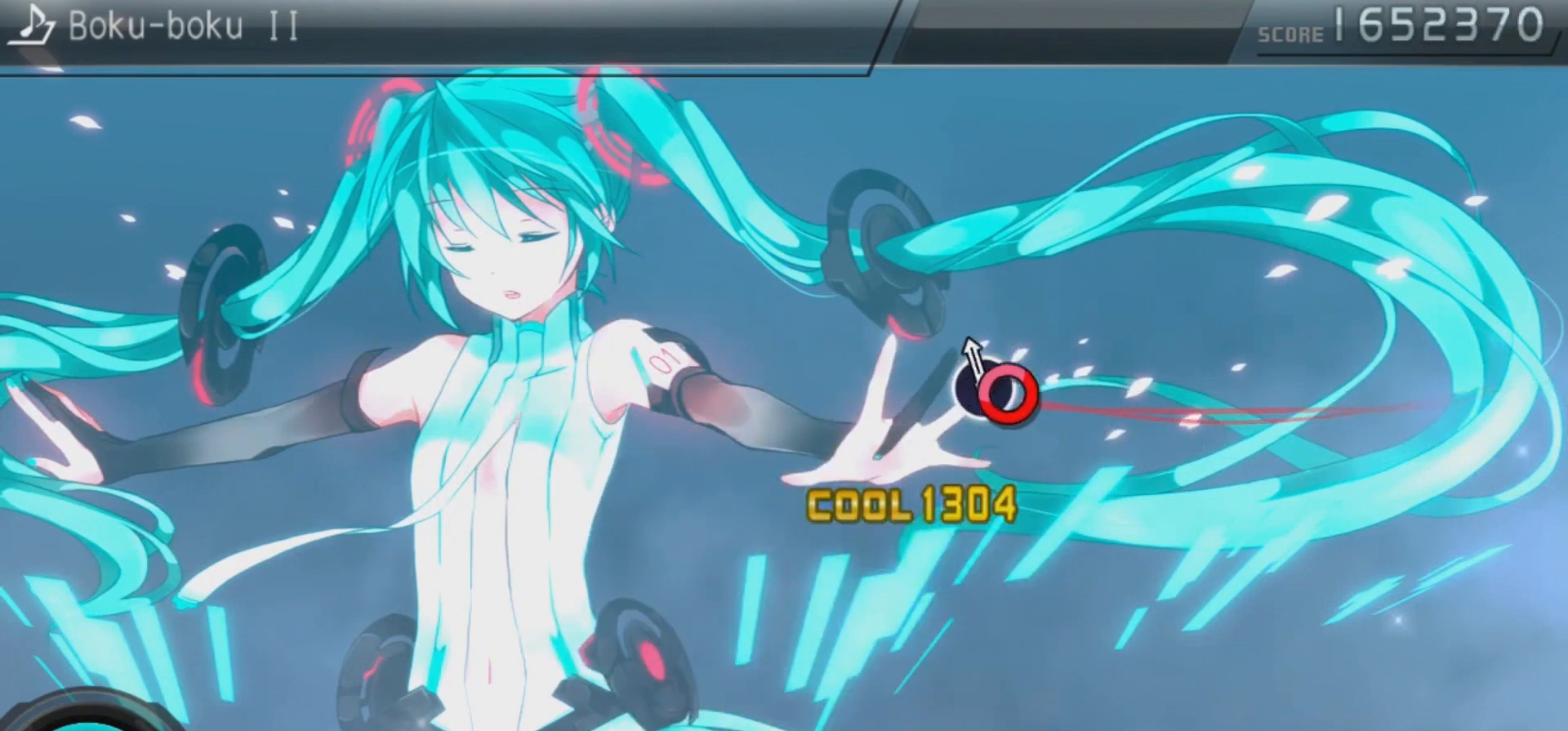
{"buttons": [], "left_stick": "center", "right_stick": "center", "events": [[133, "CIRCLE", "down"], [300, "CIRCLE", "up"]]}
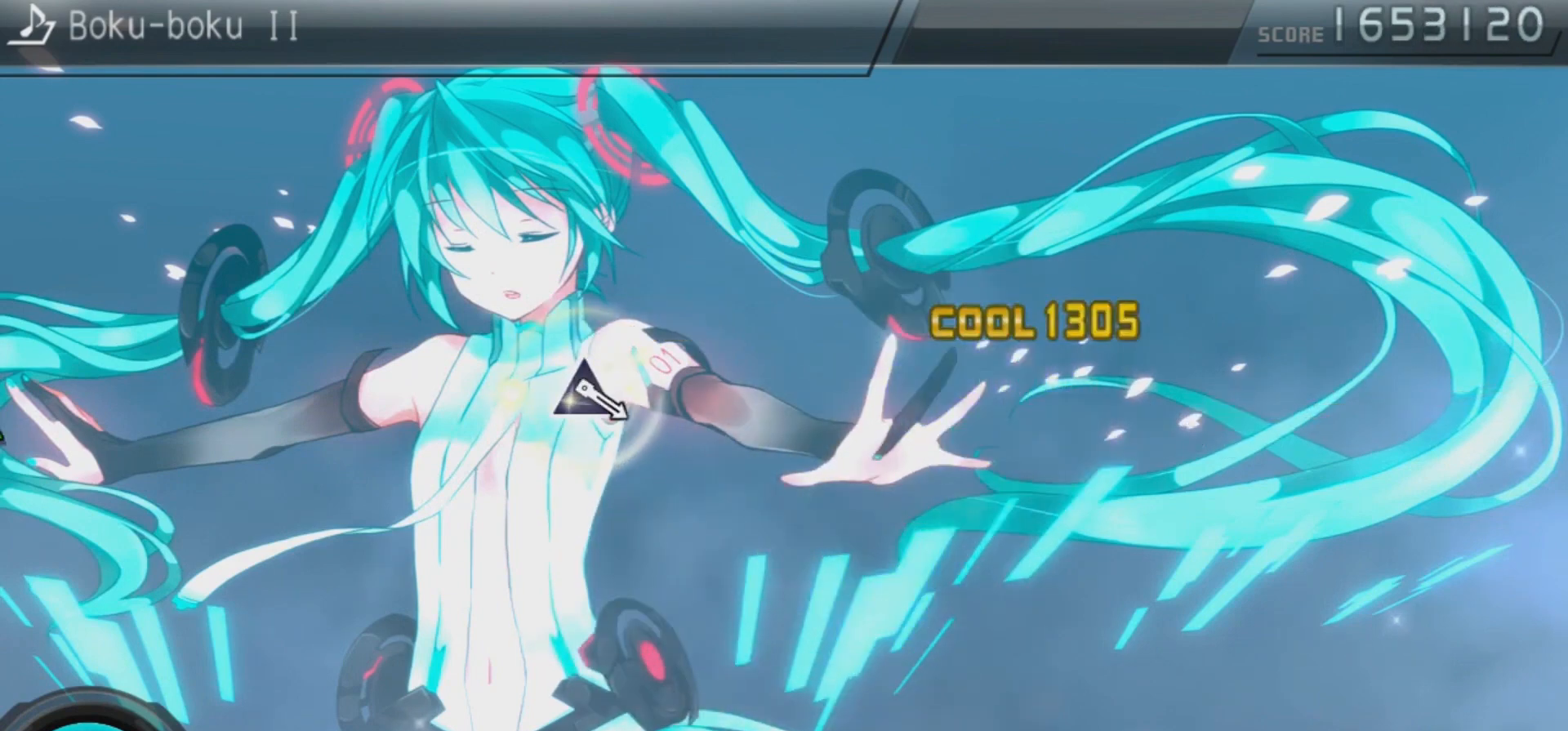
{"buttons": [], "left_stick": "center", "right_stick": "center", "events": []}
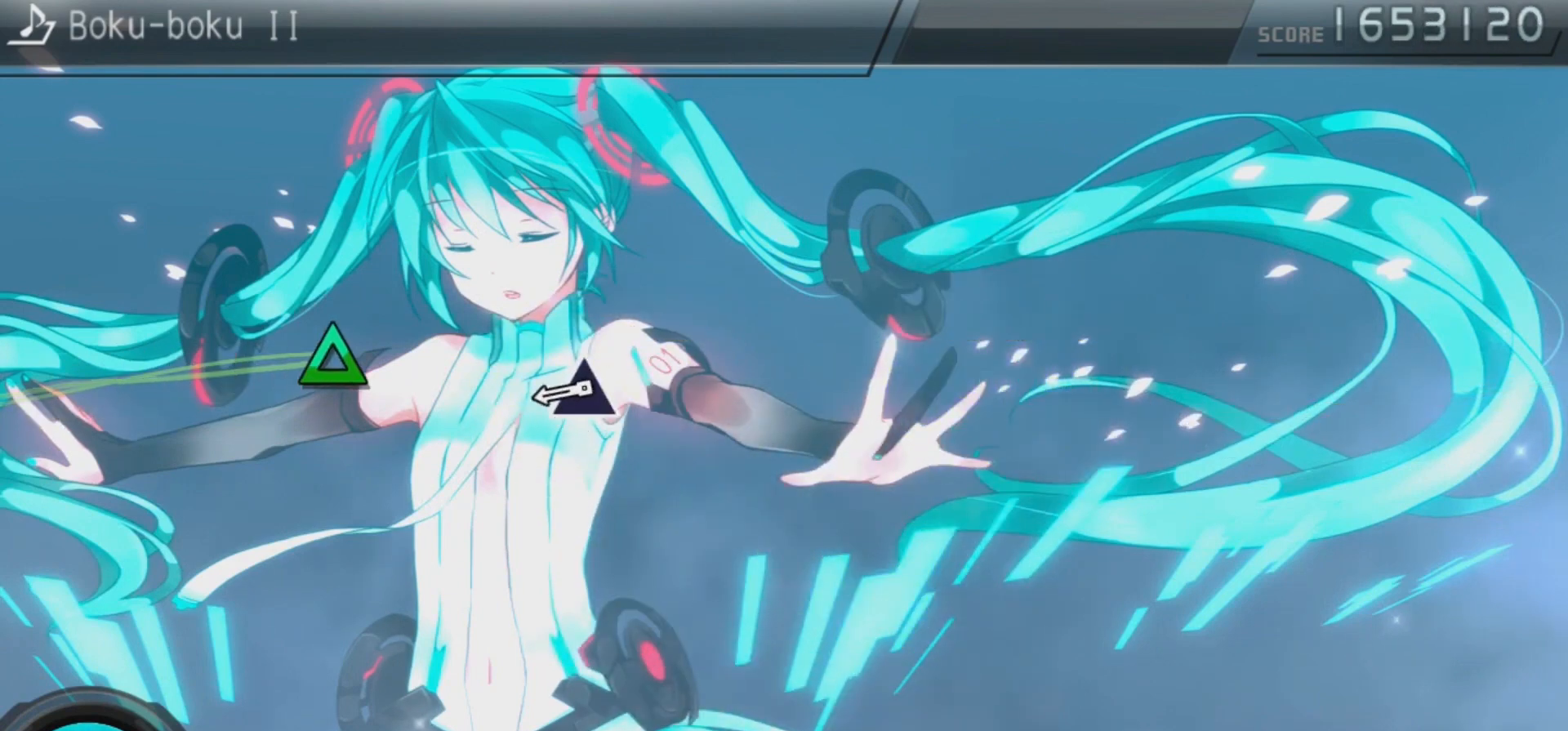
{"buttons": ["TRIANGLE"], "left_stick": "center", "right_stick": "center", "events": [[400, "TRIANGLE", "down"]]}
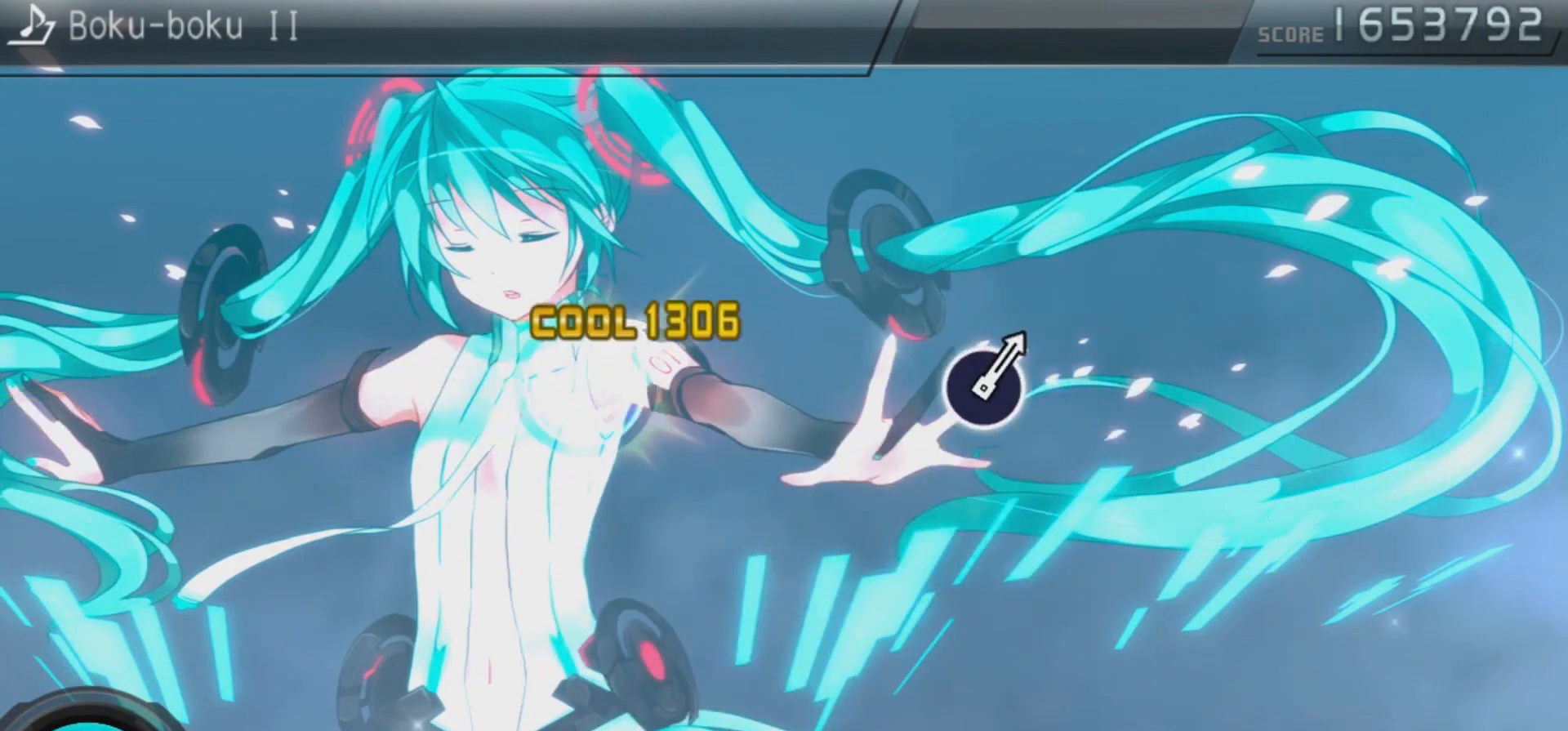
{"buttons": [], "left_stick": "center", "right_stick": "center", "events": [[200, "TRIANGLE", "up"]]}
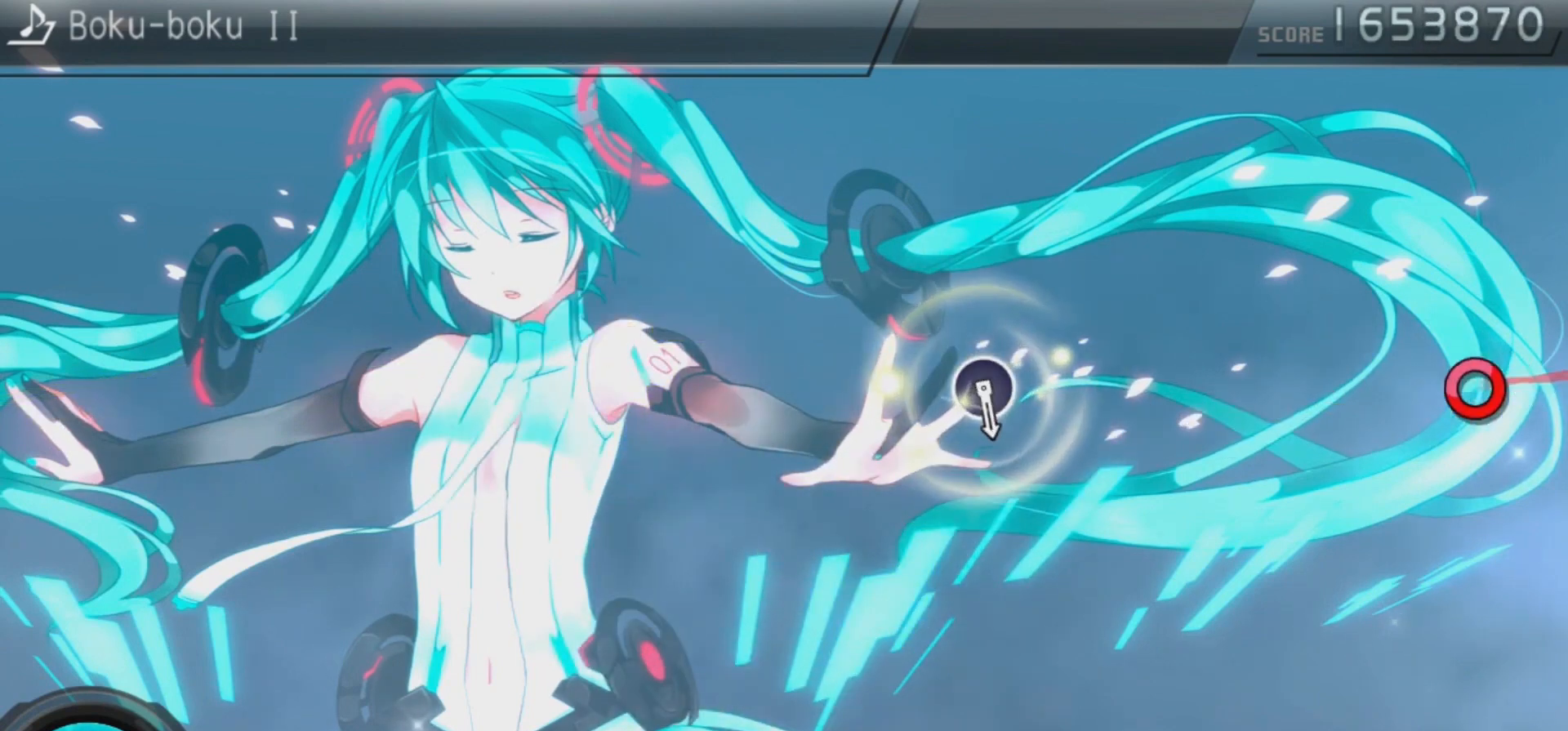
{"buttons": [], "left_stick": "center", "right_stick": "center", "events": []}
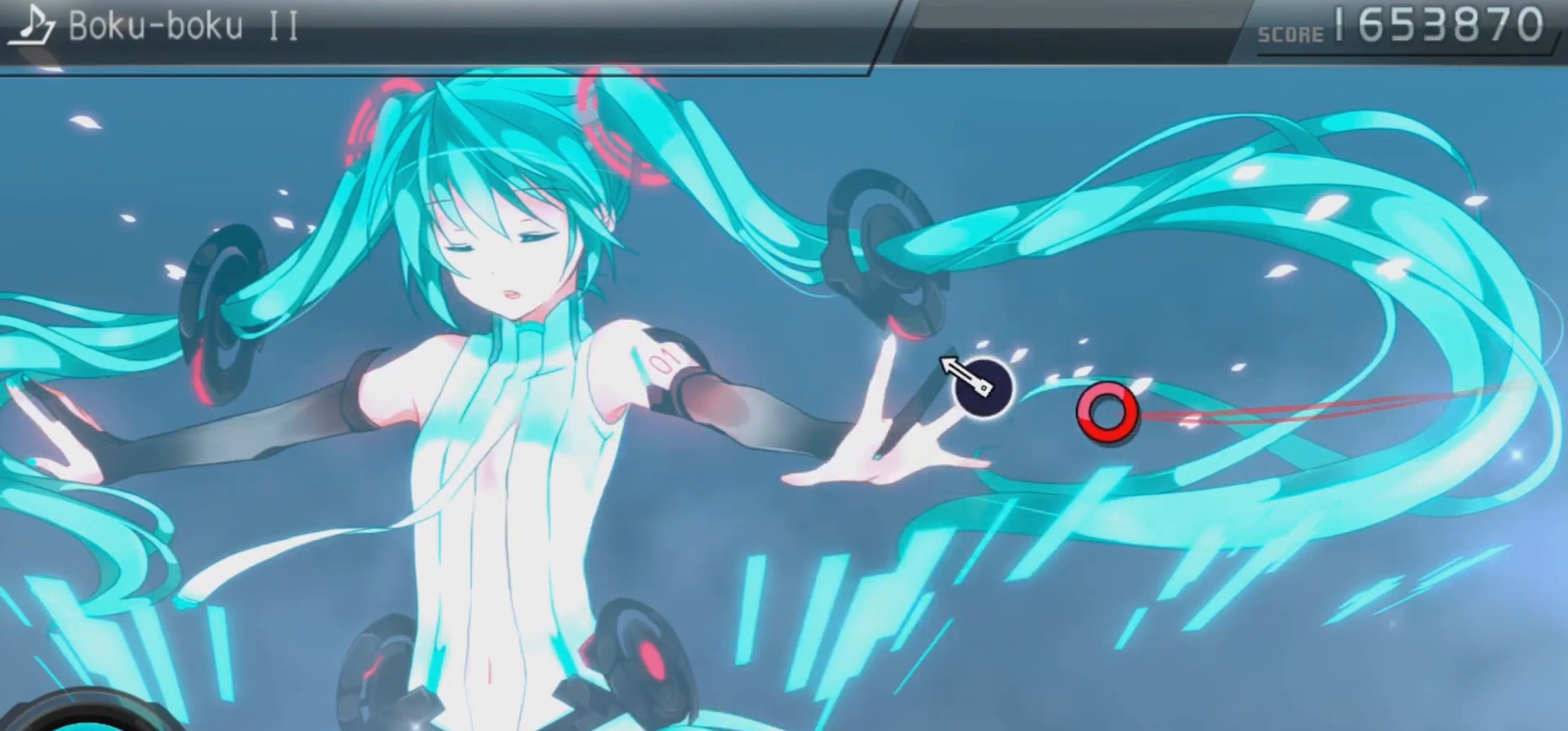
{"buttons": [], "left_stick": "center", "right_stick": "center", "events": [[233, "CIRCLE", "down"], [500, "CIRCLE", "up"]]}
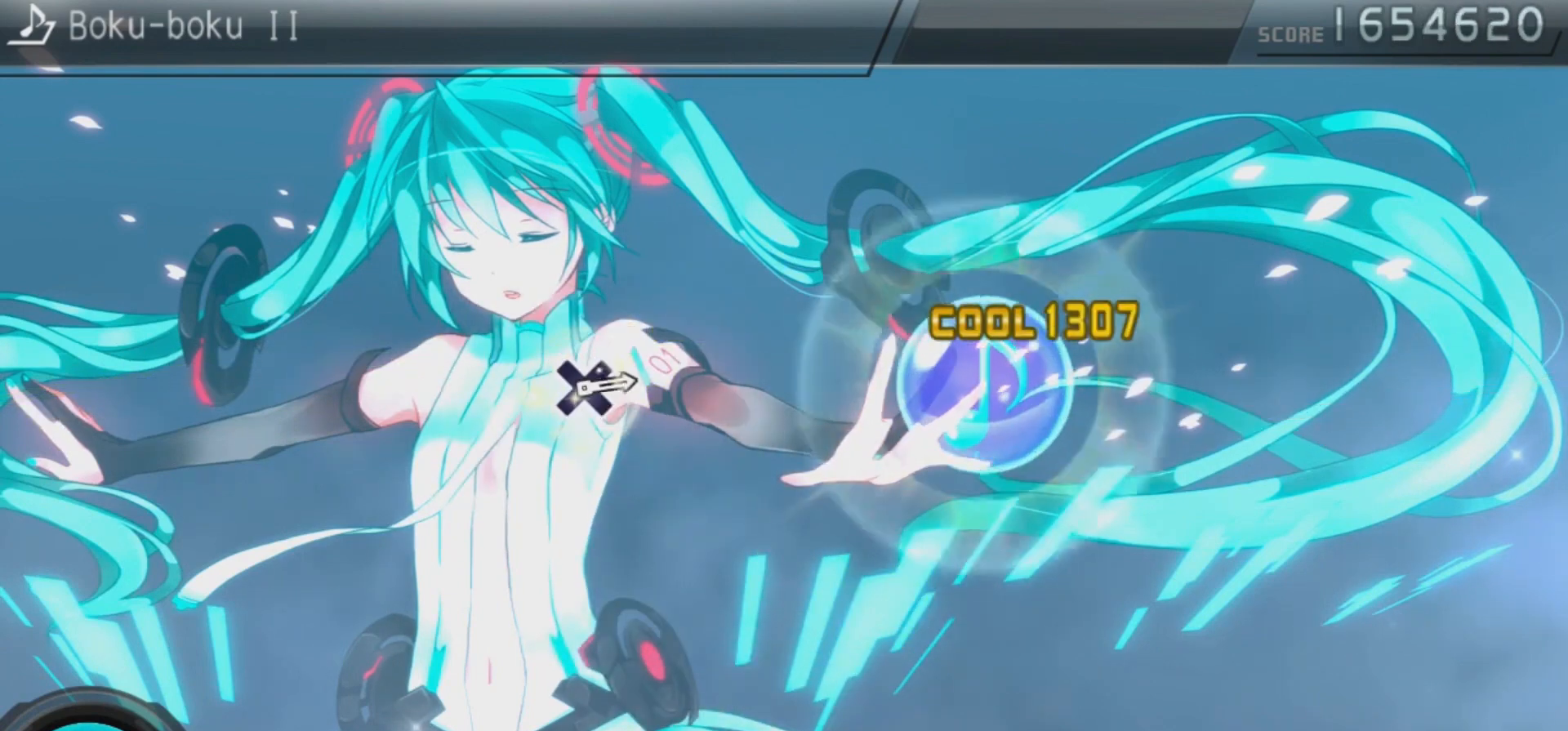
{"buttons": [], "left_stick": "center", "right_stick": "center", "events": []}
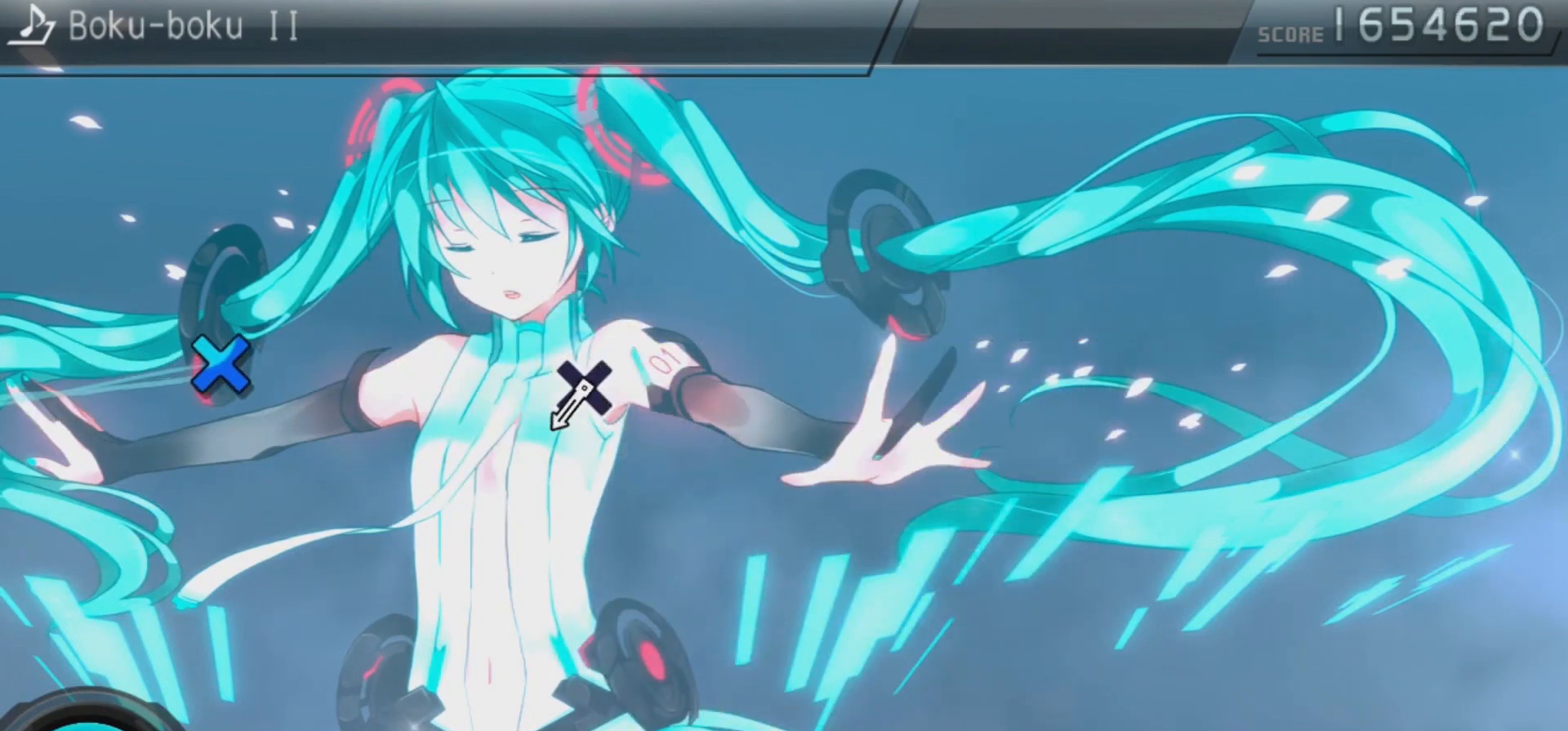
{"buttons": [], "left_stick": "center", "right_stick": "center", "events": []}